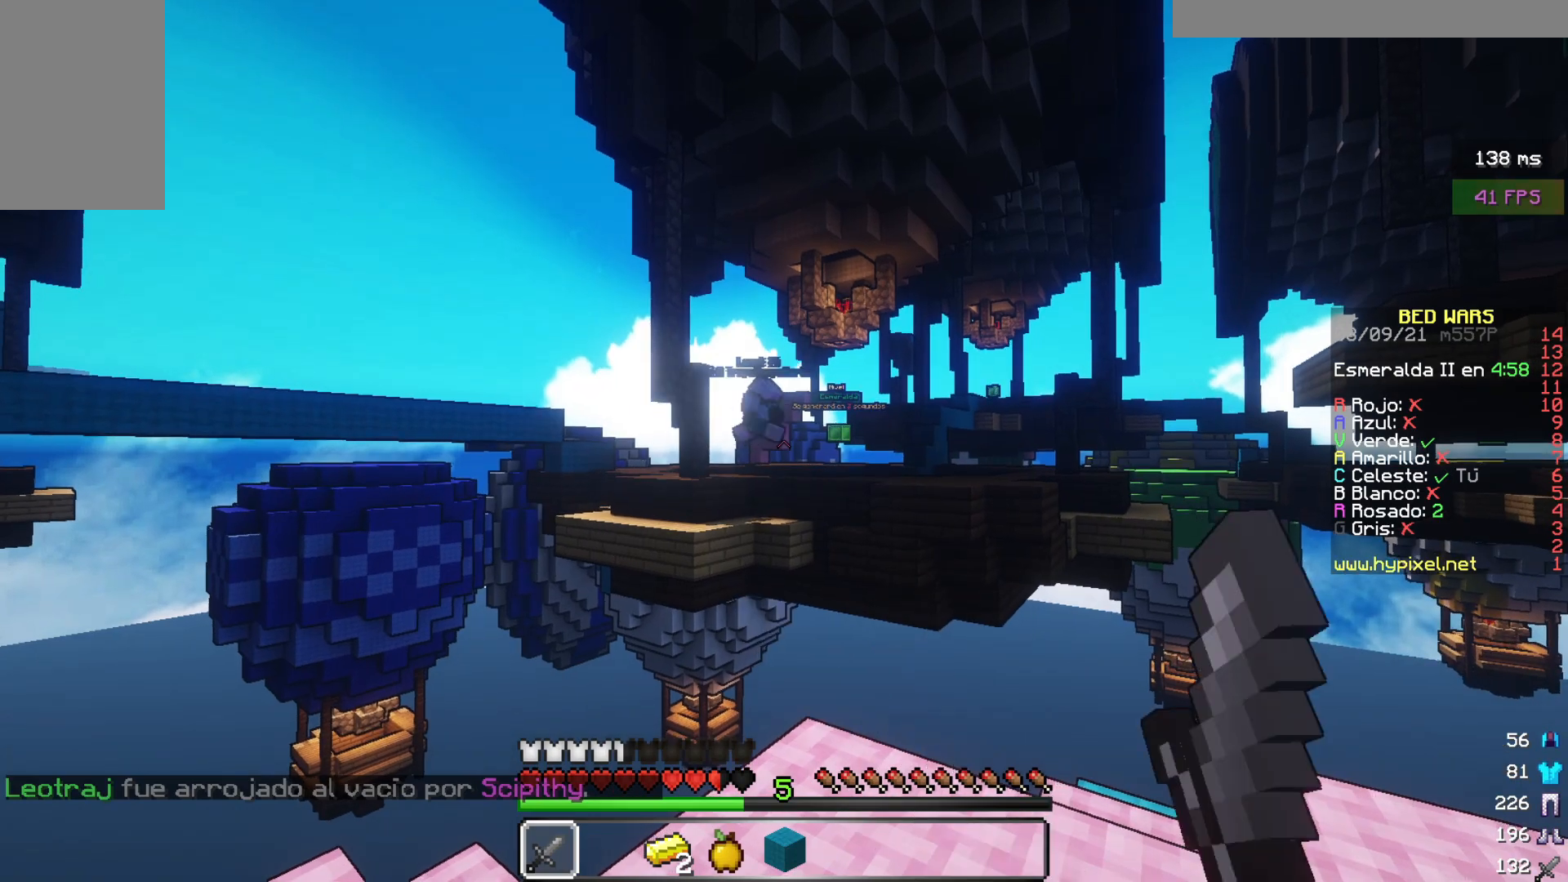
Gameplay with keyboard and mouse; each line is a JSON object with the keys and mouse buttons held at the frame after it. "events" lists presses ("down") and releases ("up") of "a", "d", "s", "w", "mouse_left" and "mouse_right" between this image and that frame as [ms after this image, input, new state], when the widget could be followed in between. "mouse_left", "mouse_right" = the "left", "right" buttons of the "mouse" list. No other keys are recorded. Fast repeated clicks can show as one long hold. Mouse movement is not recorded.
{"keys": [], "mouse": [], "events": [[100, "mouse_left", "up"], [217, "mouse_left", "down"], [317, "mouse_left", "up"]]}
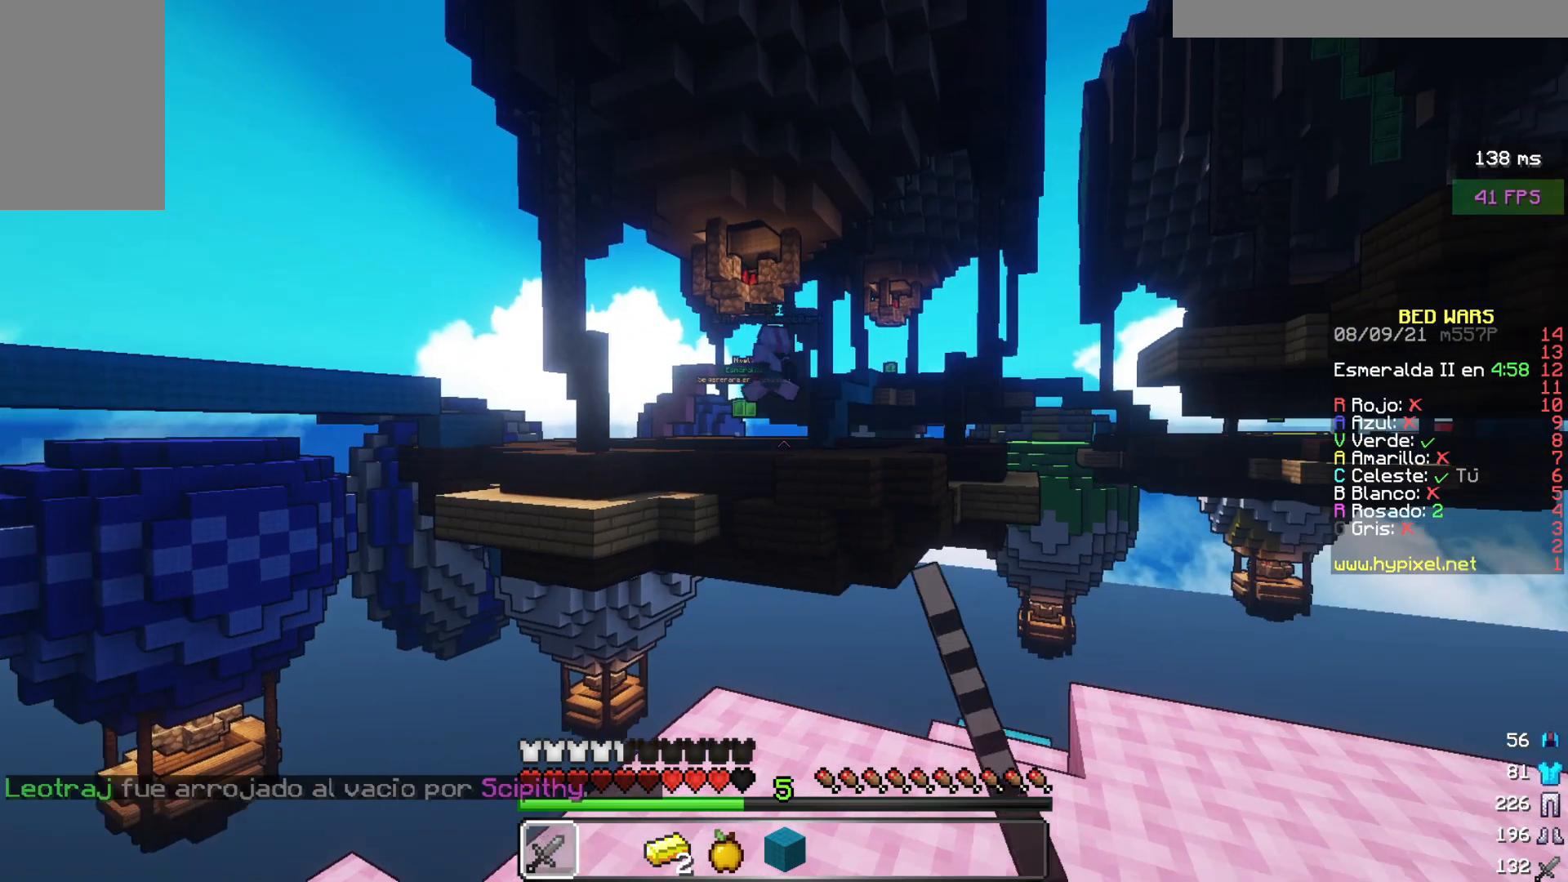
{"keys": [], "mouse": [], "events": [[100, "mouse_left", "down"], [133, "d", "down"], [283, "mouse_left", "up"], [350, "mouse_left", "down"], [417, "d", "up"], [500, "mouse_left", "up"]]}
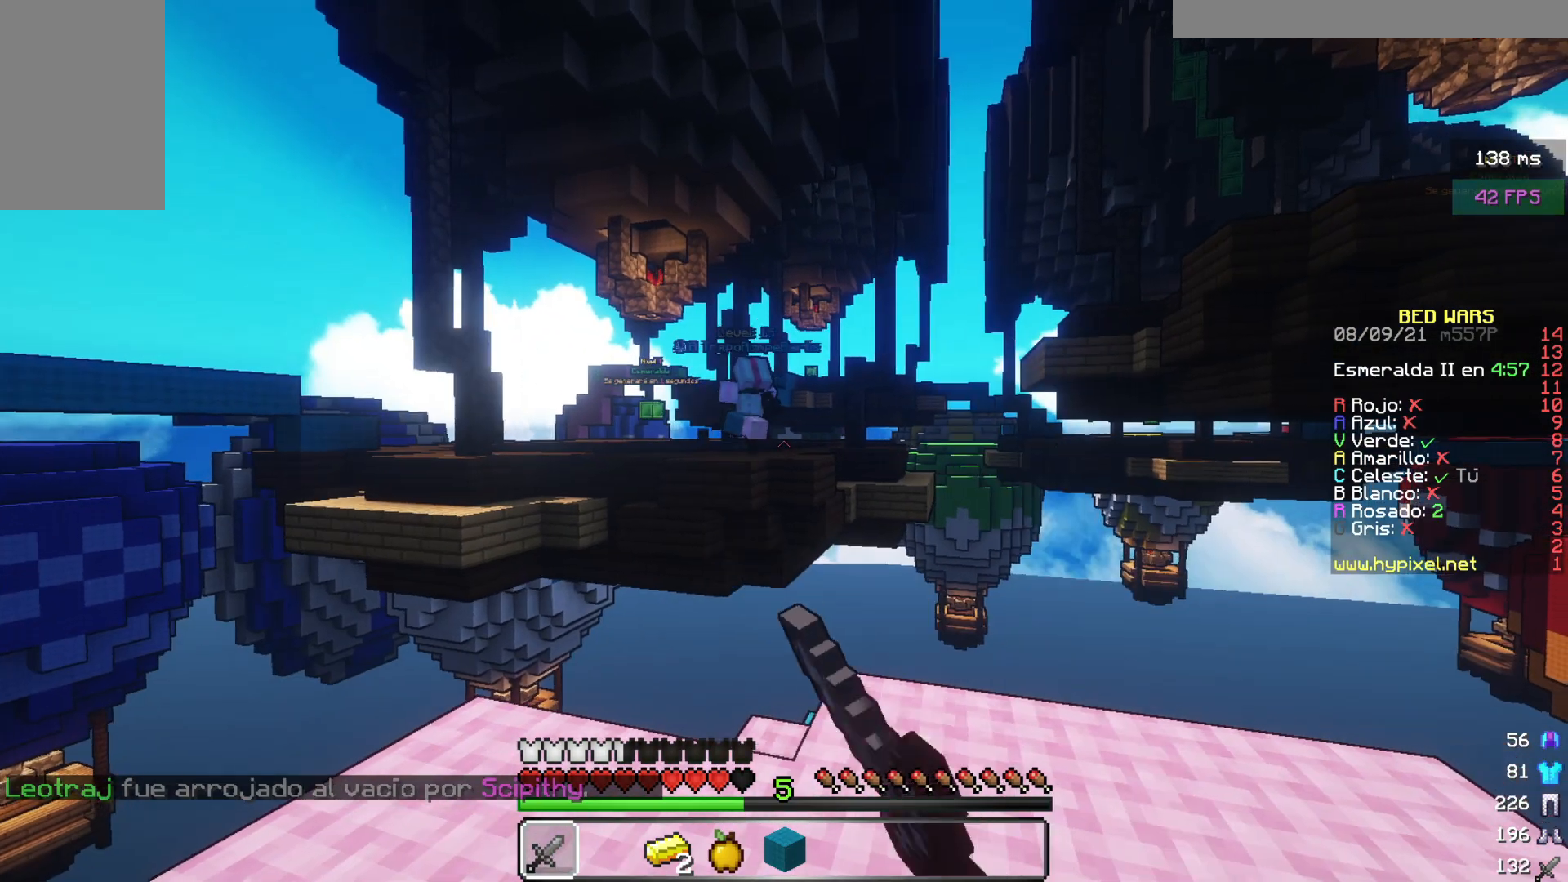
{"keys": [], "mouse": ["left"], "events": [[117, "mouse_left", "down"], [317, "mouse_left", "up"], [367, "mouse_left", "down"]]}
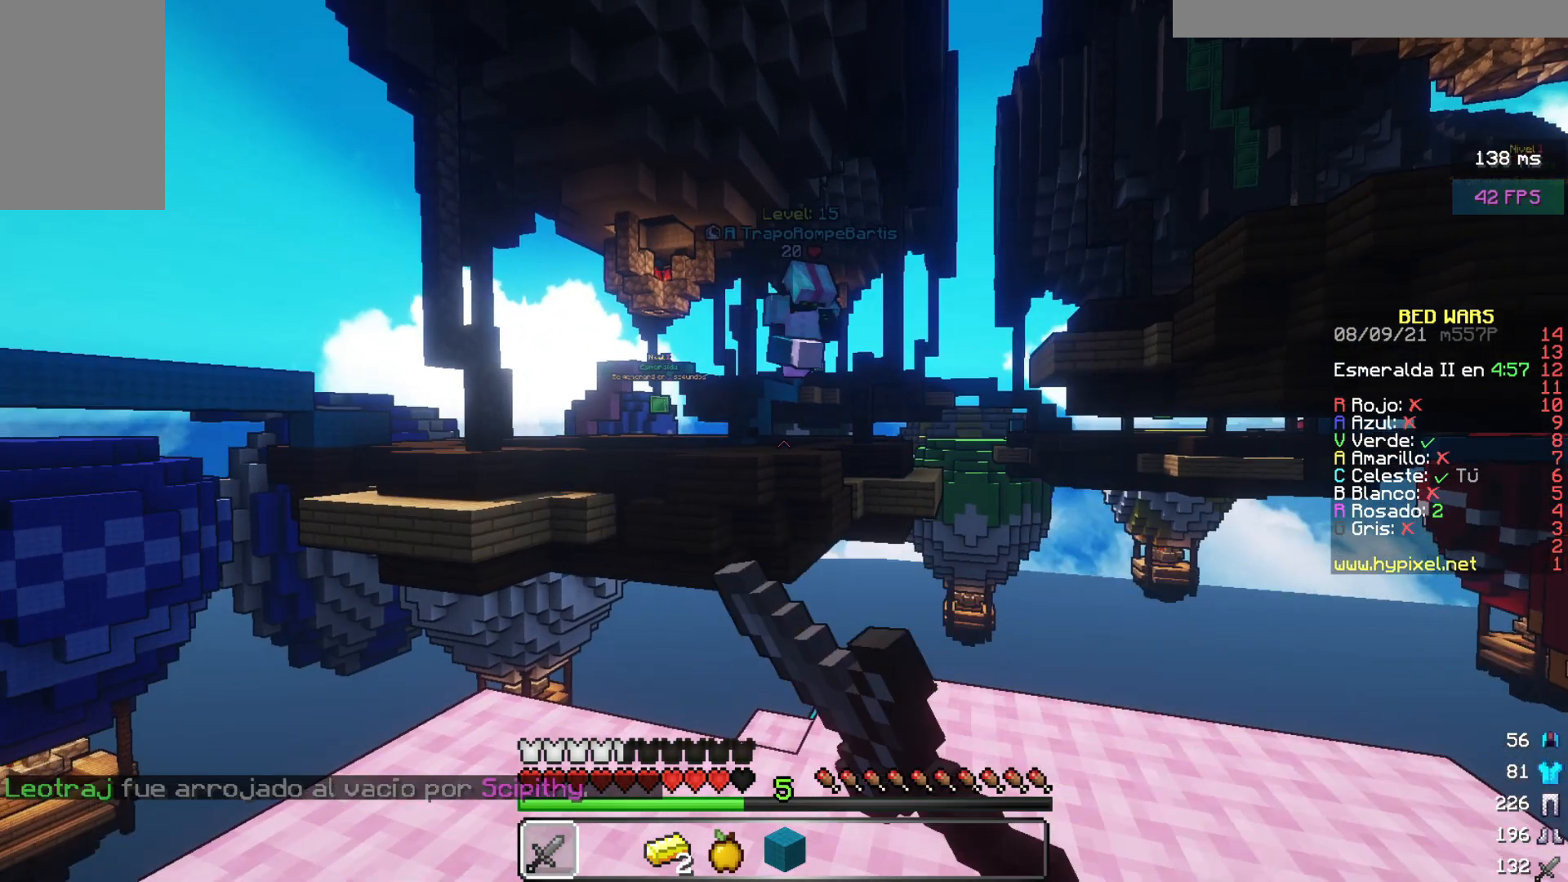
{"keys": [], "mouse": ["left"]}
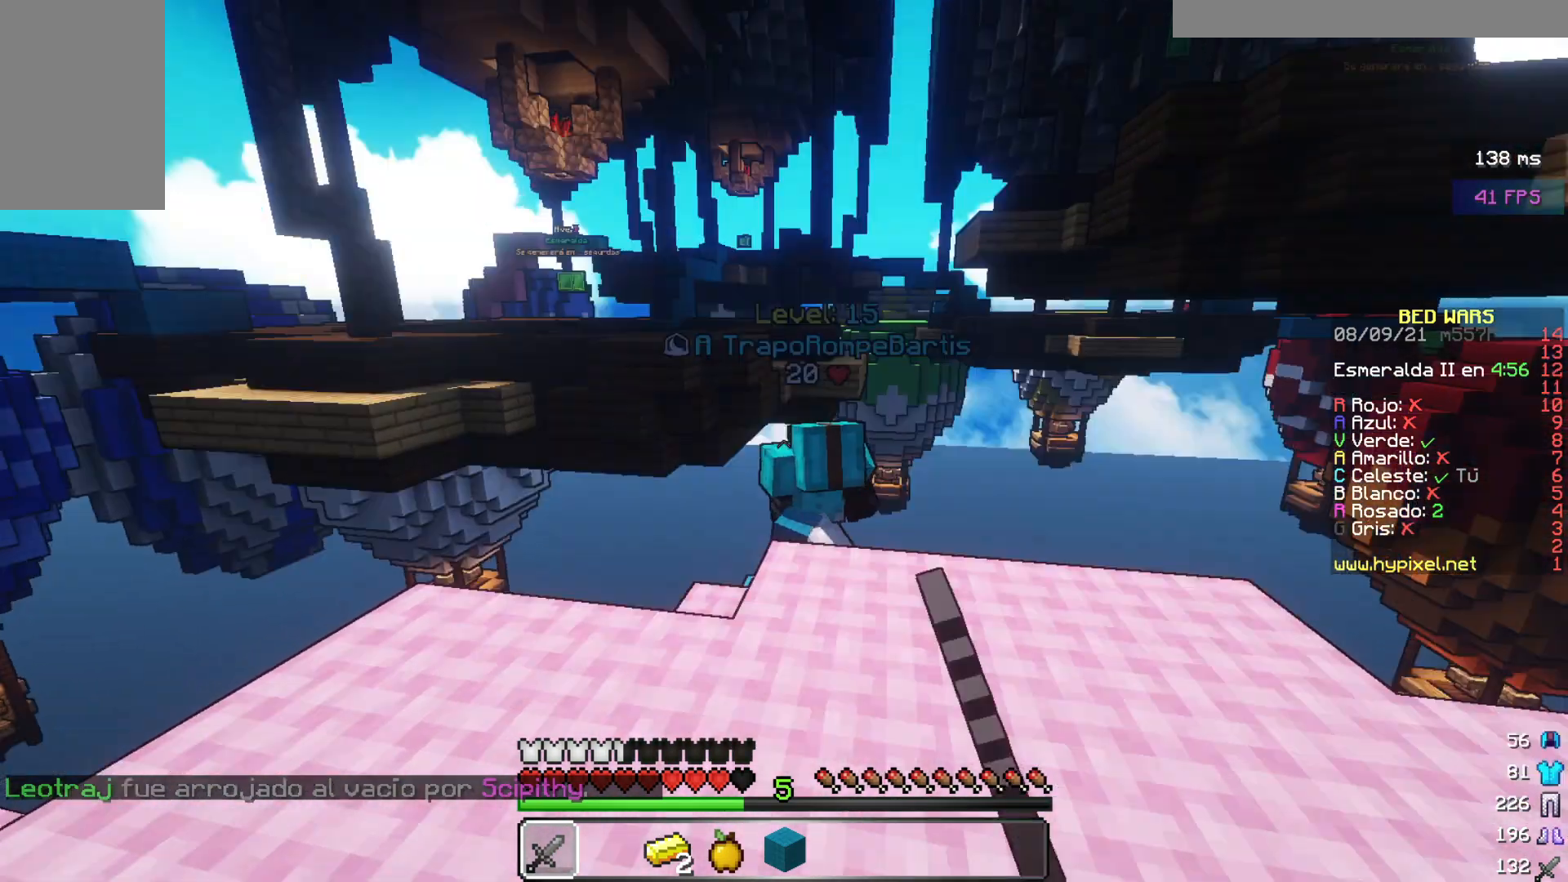
{"keys": [], "mouse": [], "events": [[167, "mouse_left", "up"], [233, "mouse_left", "down"], [367, "mouse_left", "up"]]}
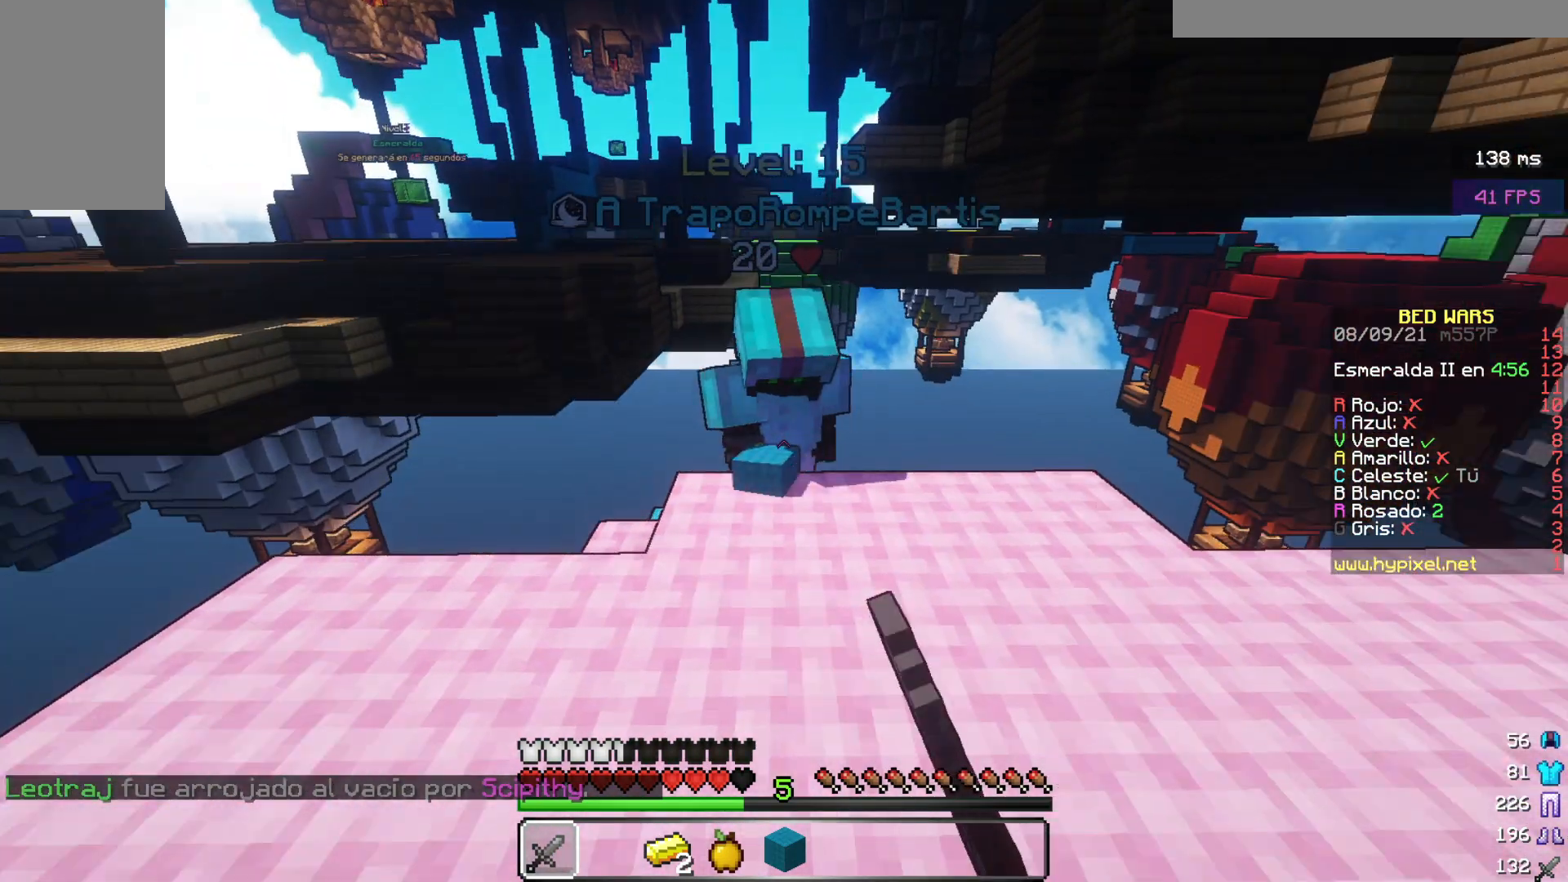
{"keys": [], "mouse": [], "events": []}
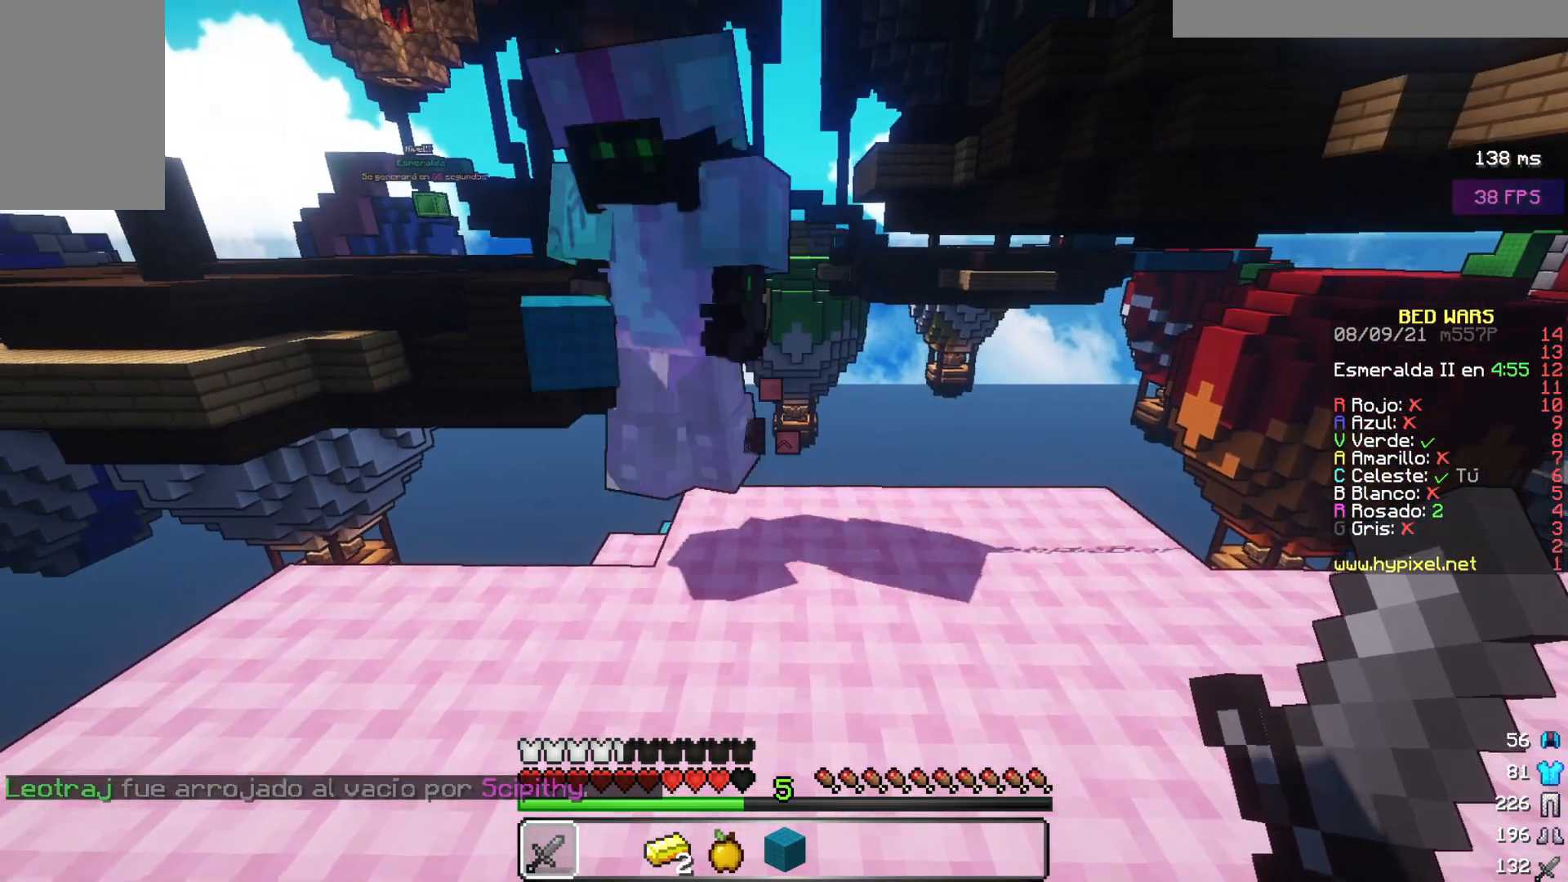
{"keys": [], "mouse": [], "events": []}
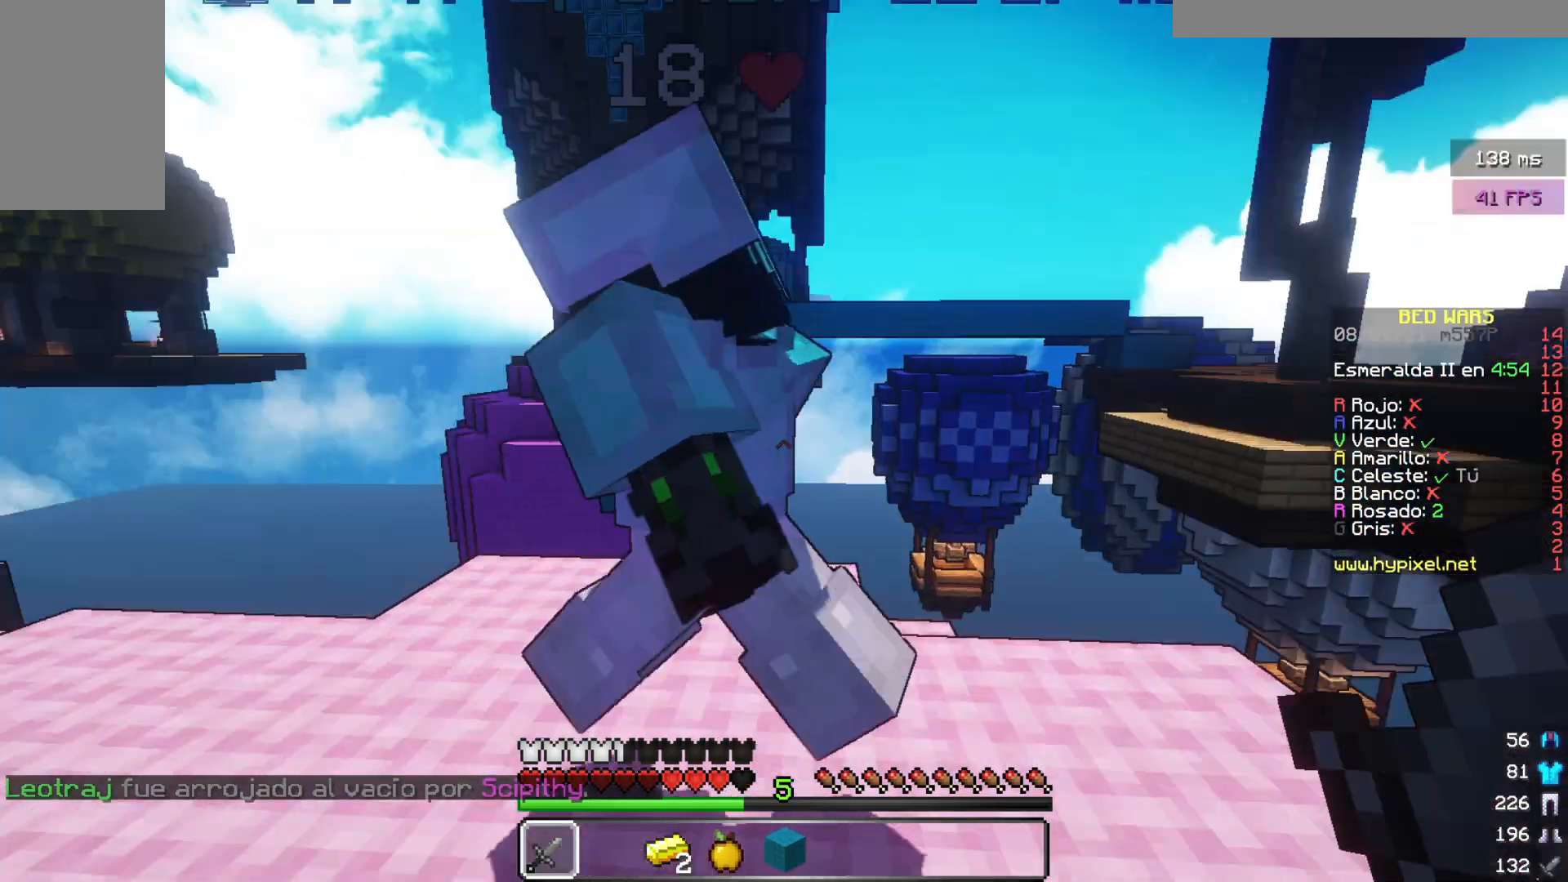
{"keys": [], "mouse": [], "events": []}
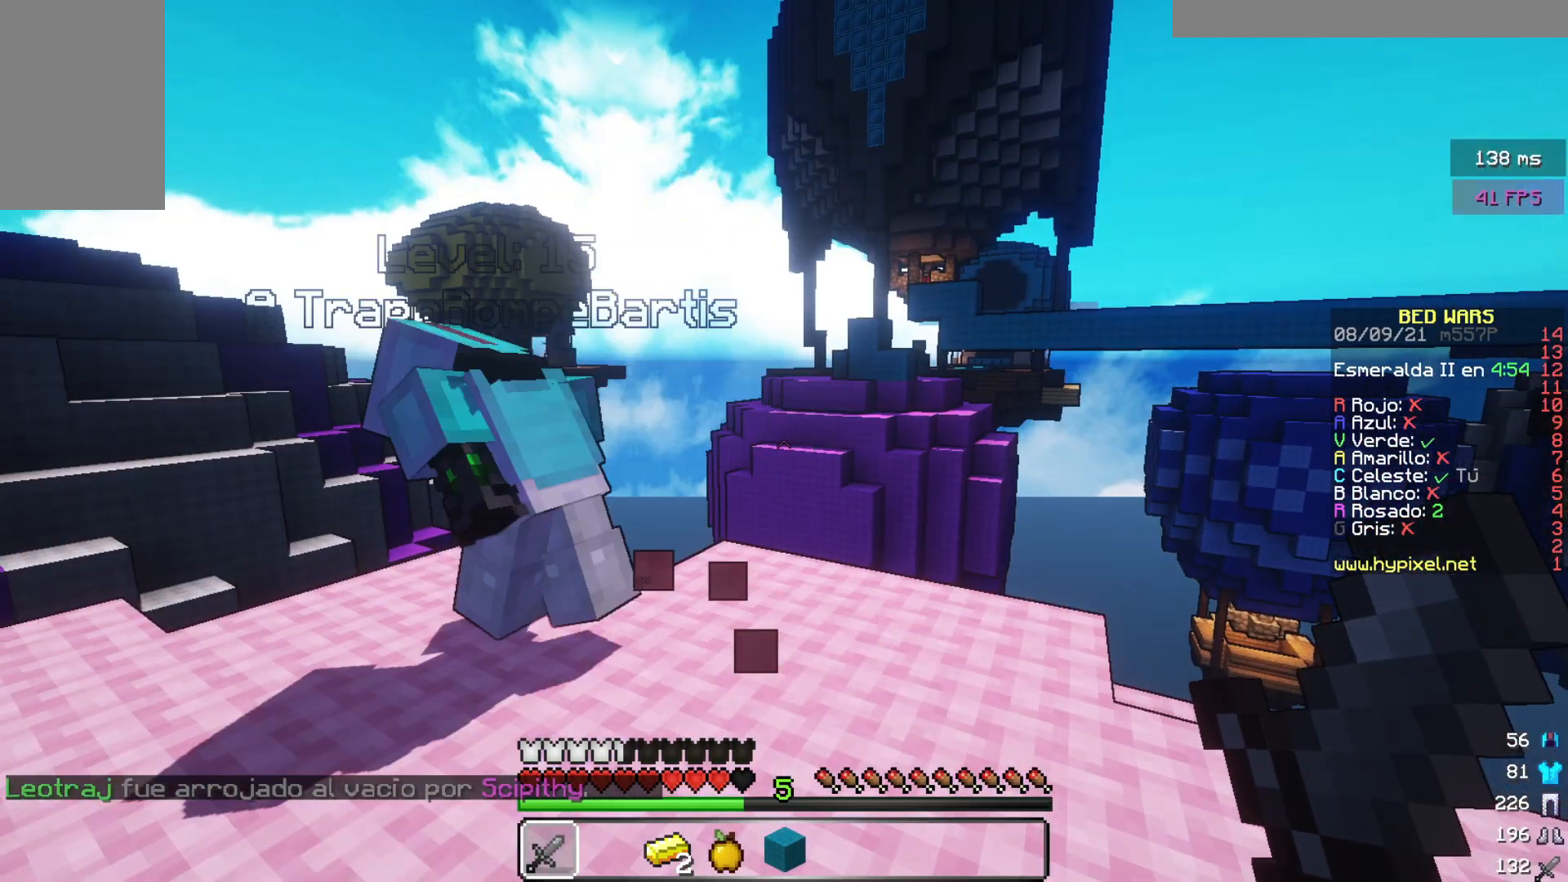
{"keys": [], "mouse": [], "events": []}
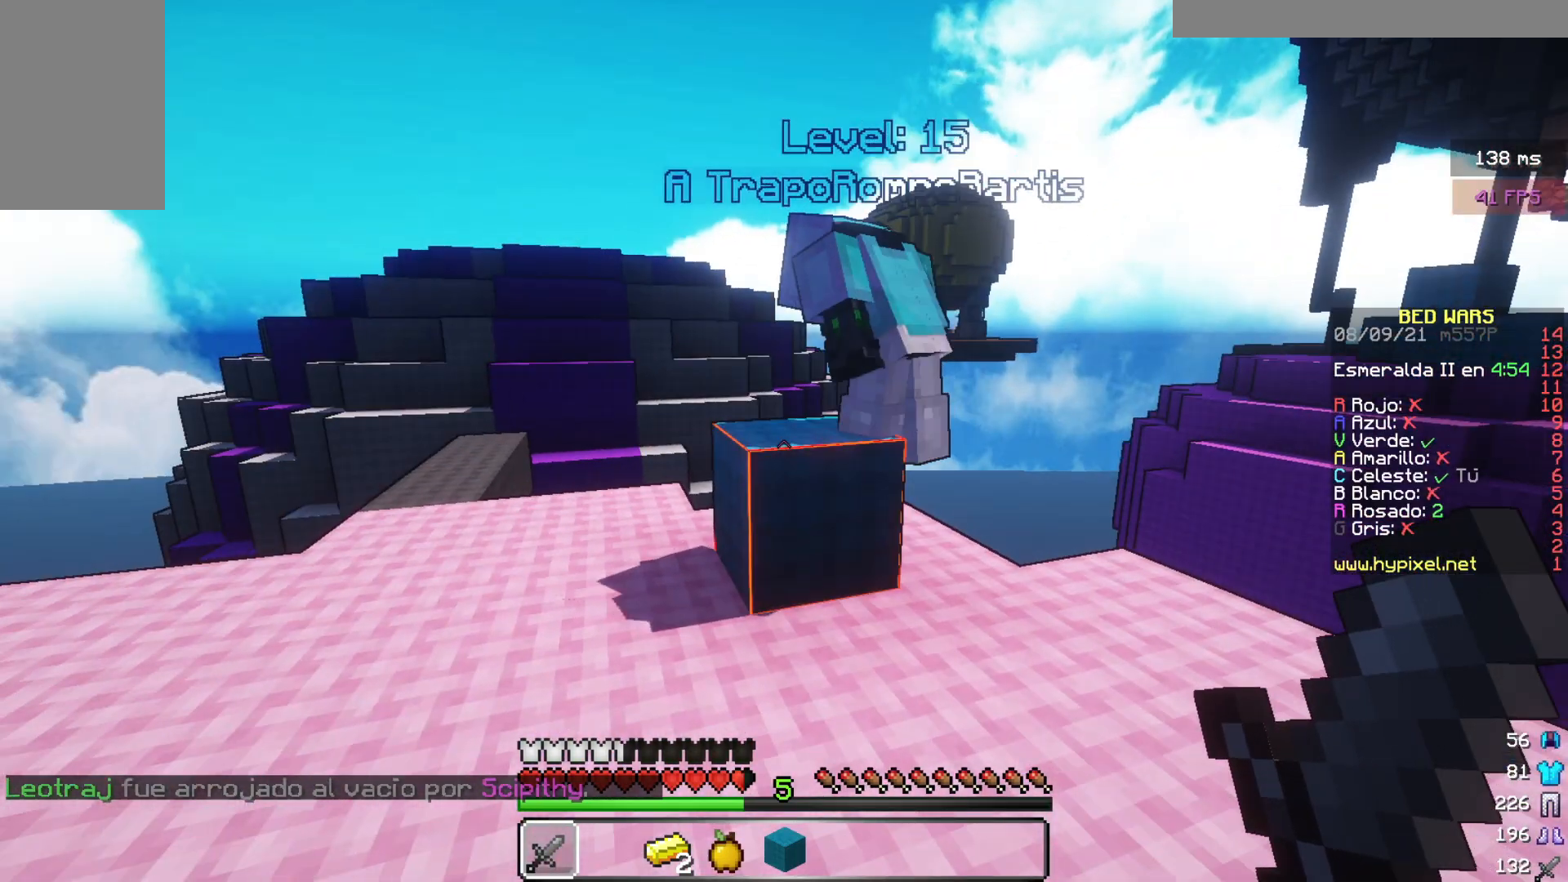
{"keys": [], "mouse": [], "events": []}
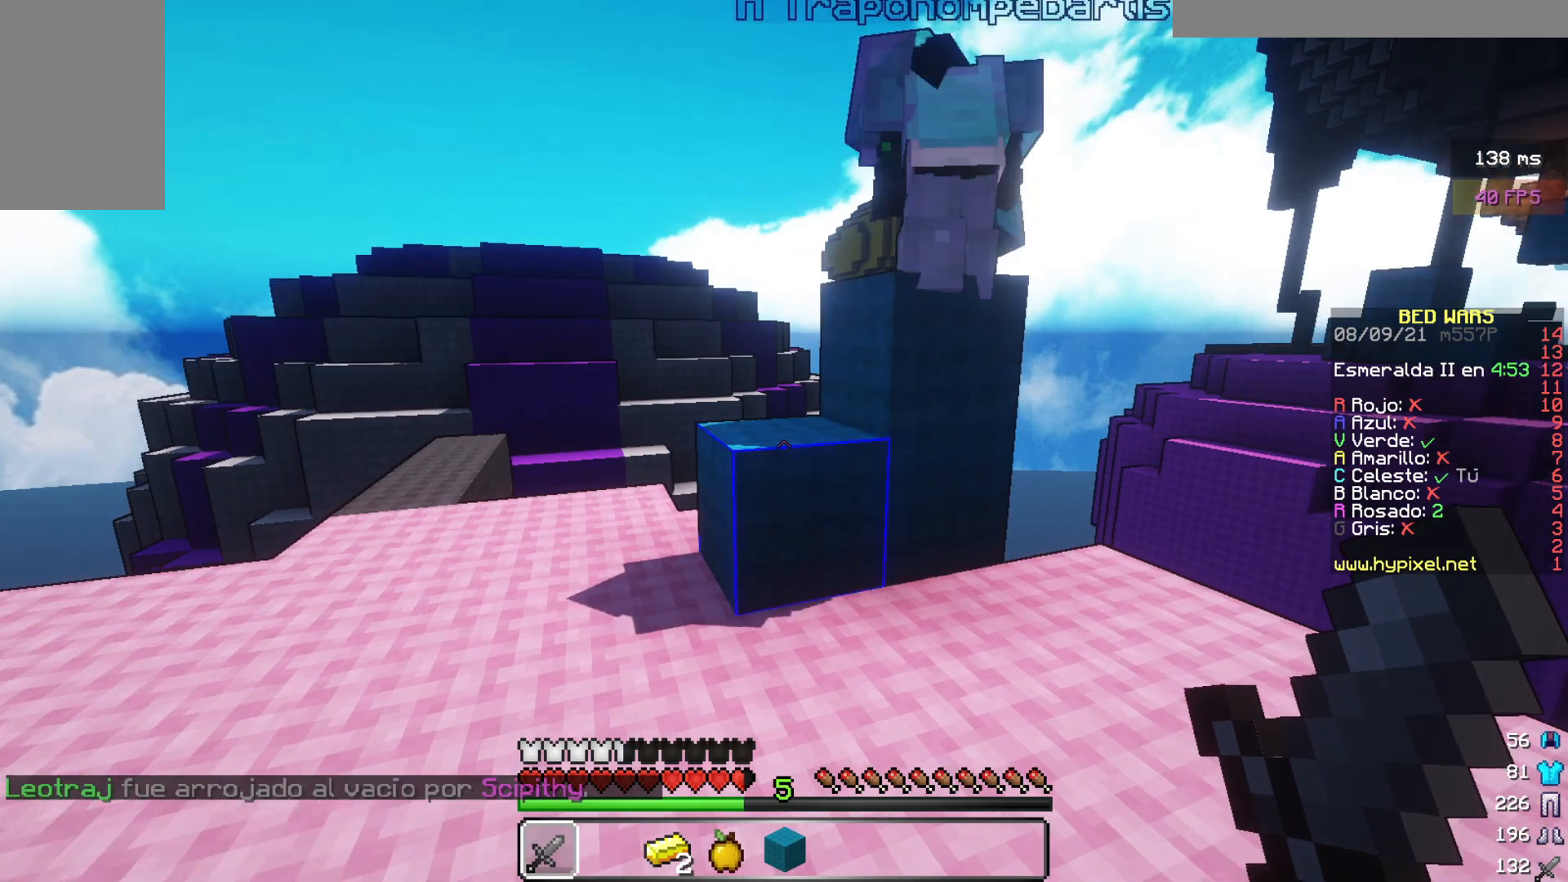
{"keys": ["a"], "mouse": [], "events": [[333, "a", "down"]]}
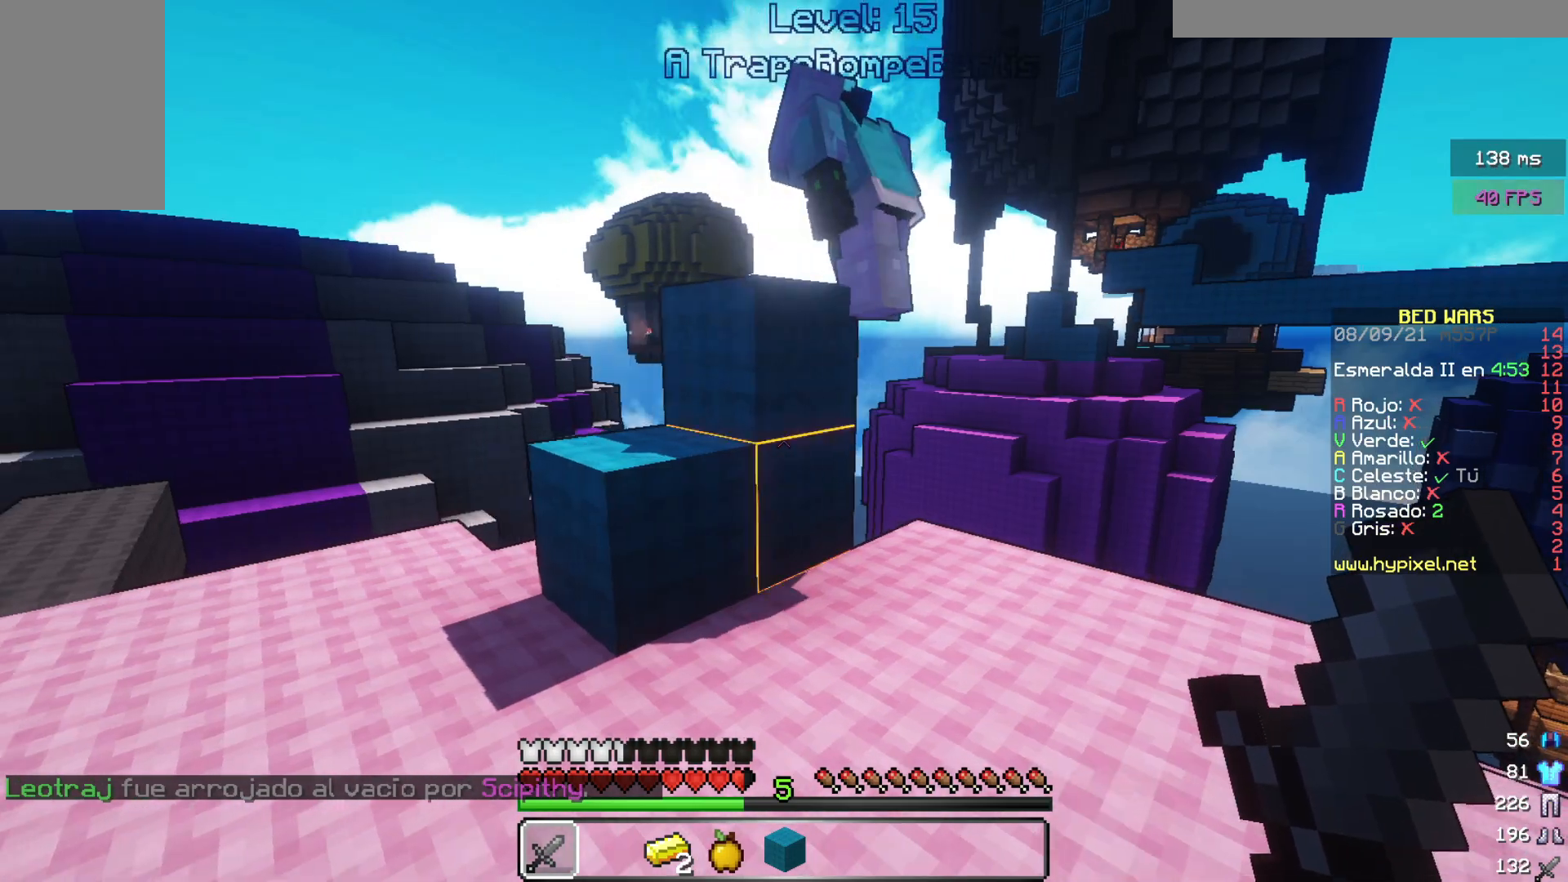
{"keys": ["w"], "mouse": [], "events": [[133, "w", "down"], [433, "a", "up"]]}
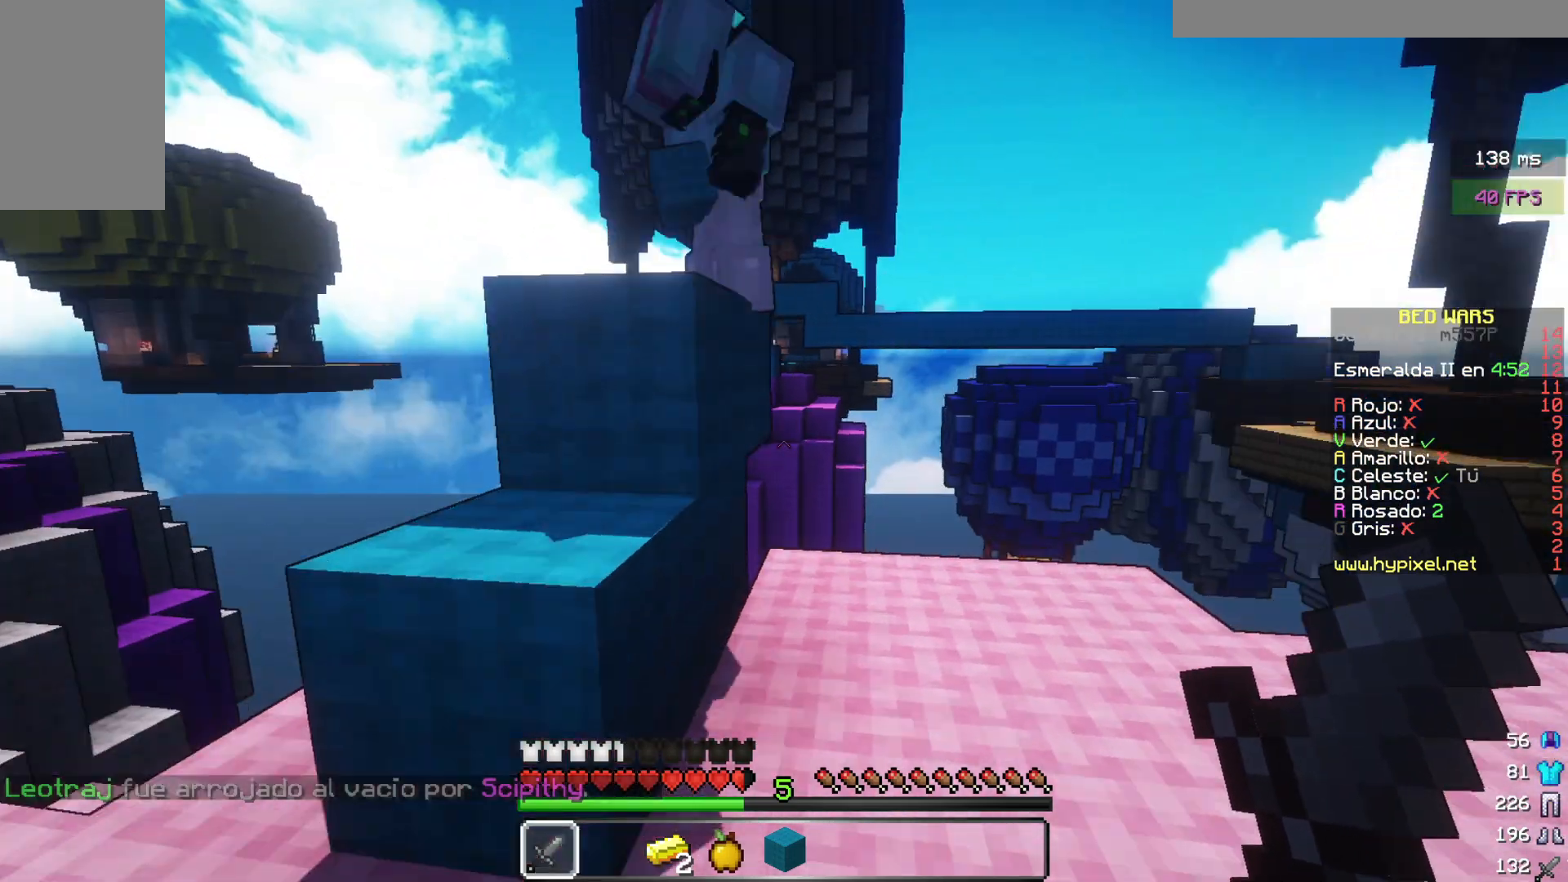
{"keys": [], "mouse": [], "events": [[83, "a", "down"], [217, "w", "up"], [317, "a", "up"]]}
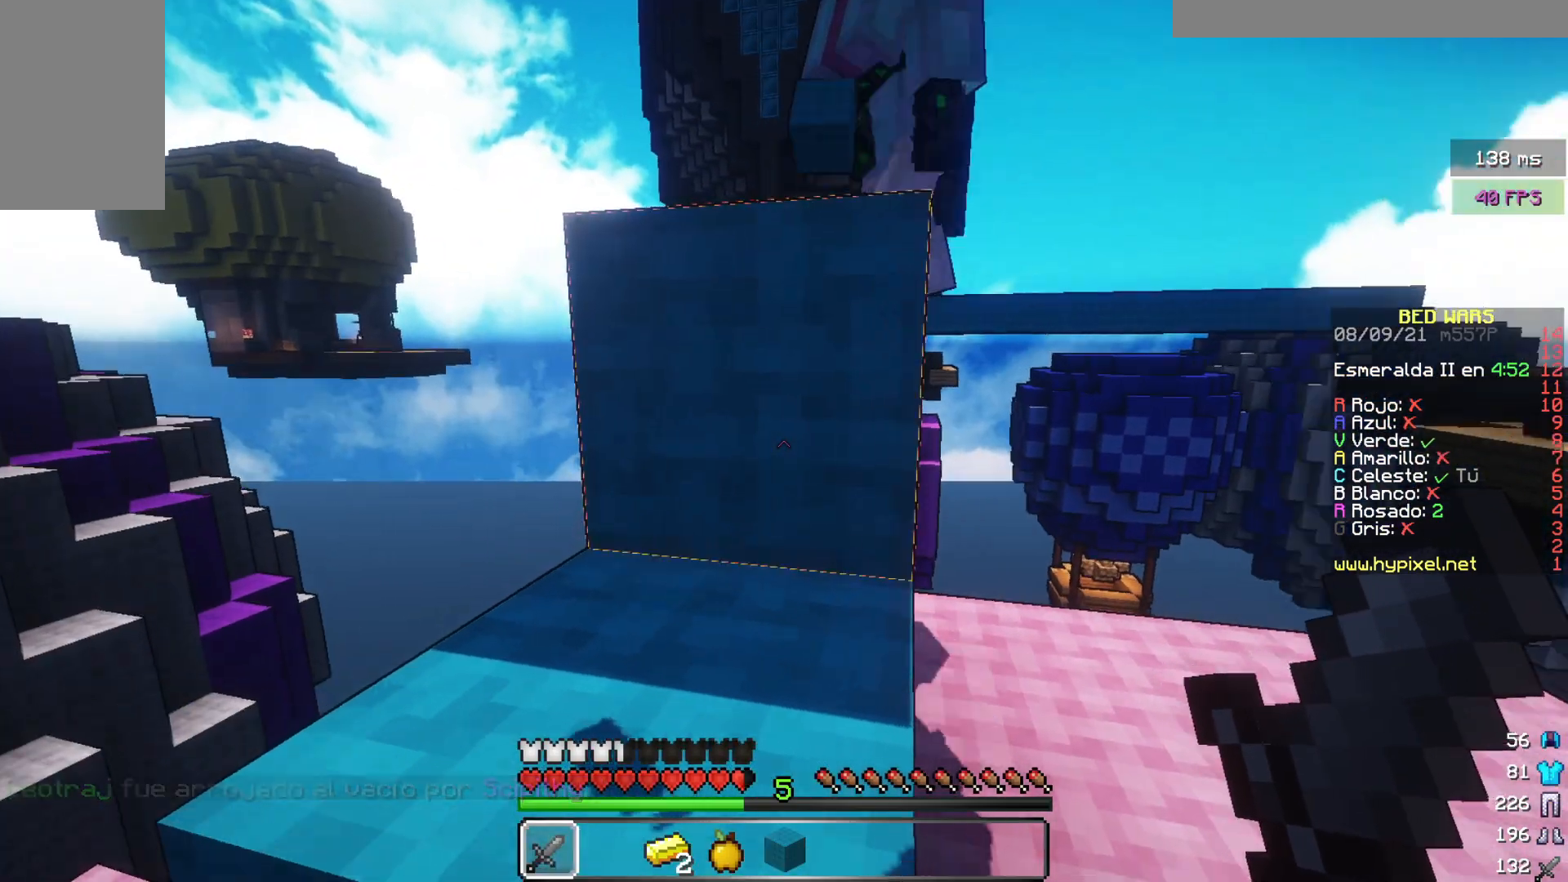
{"keys": ["w"], "mouse": [], "events": [[83, "w", "down"]]}
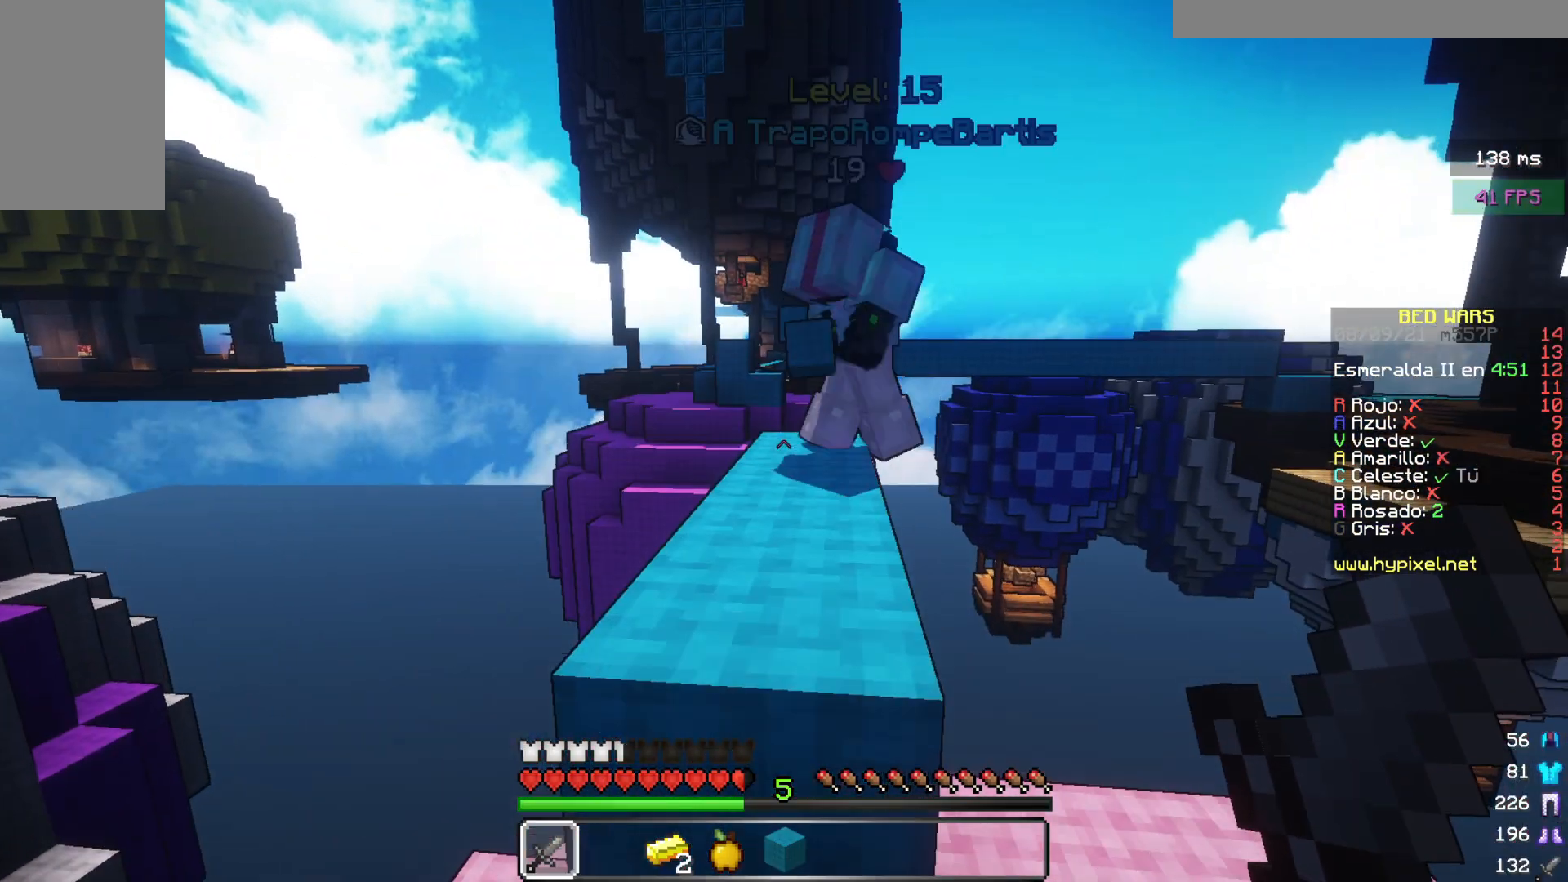
{"keys": ["w"], "mouse": [], "events": []}
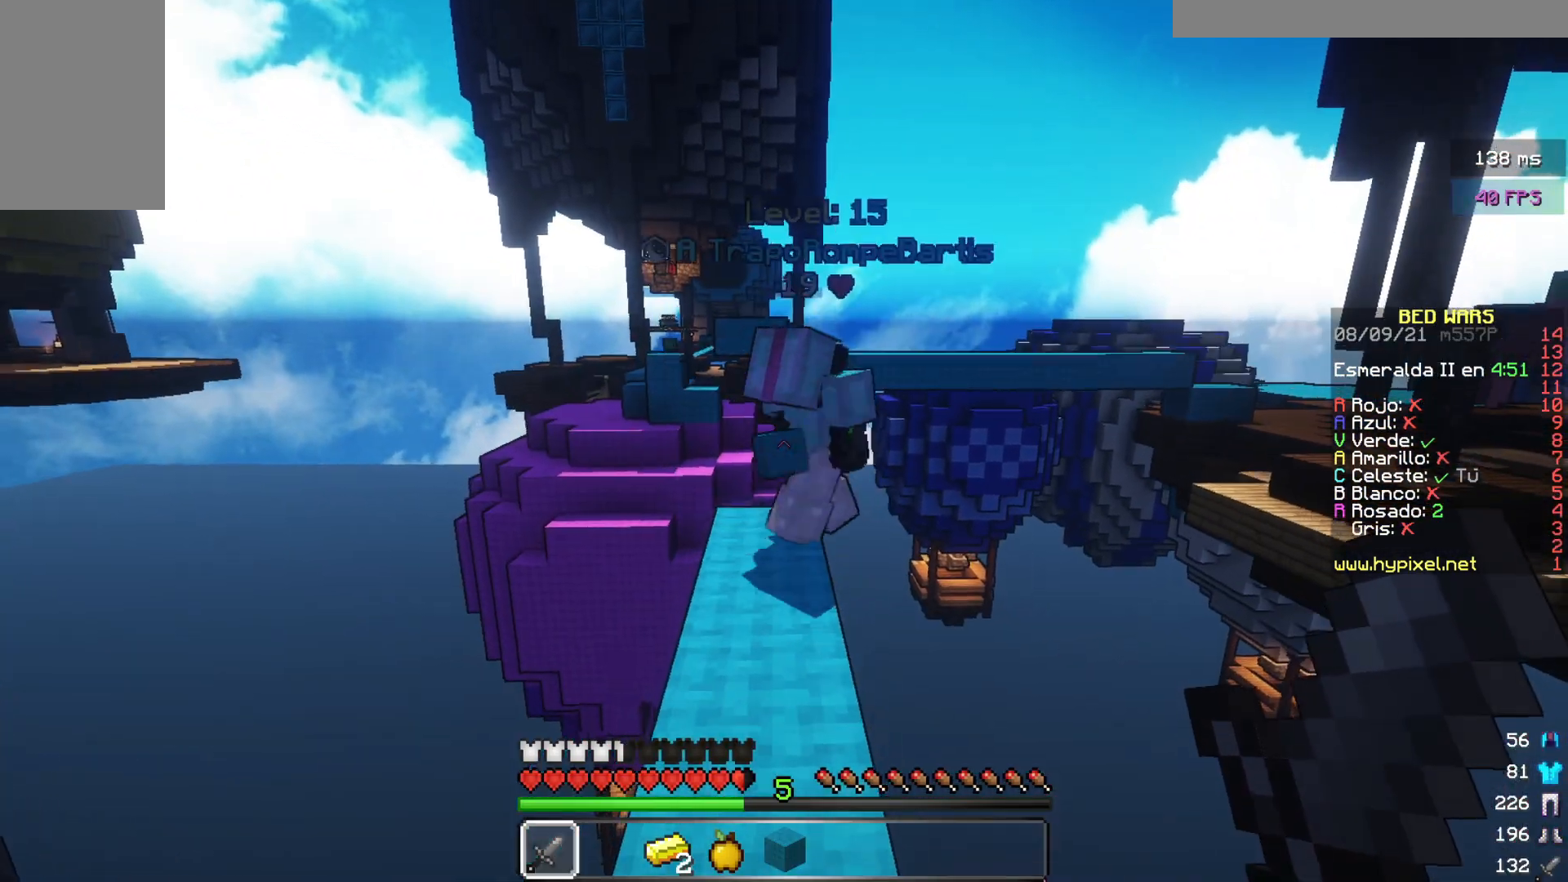
{"keys": ["w"], "mouse": [], "events": [[367, "mouse_left", "down"], [483, "mouse_left", "up"]]}
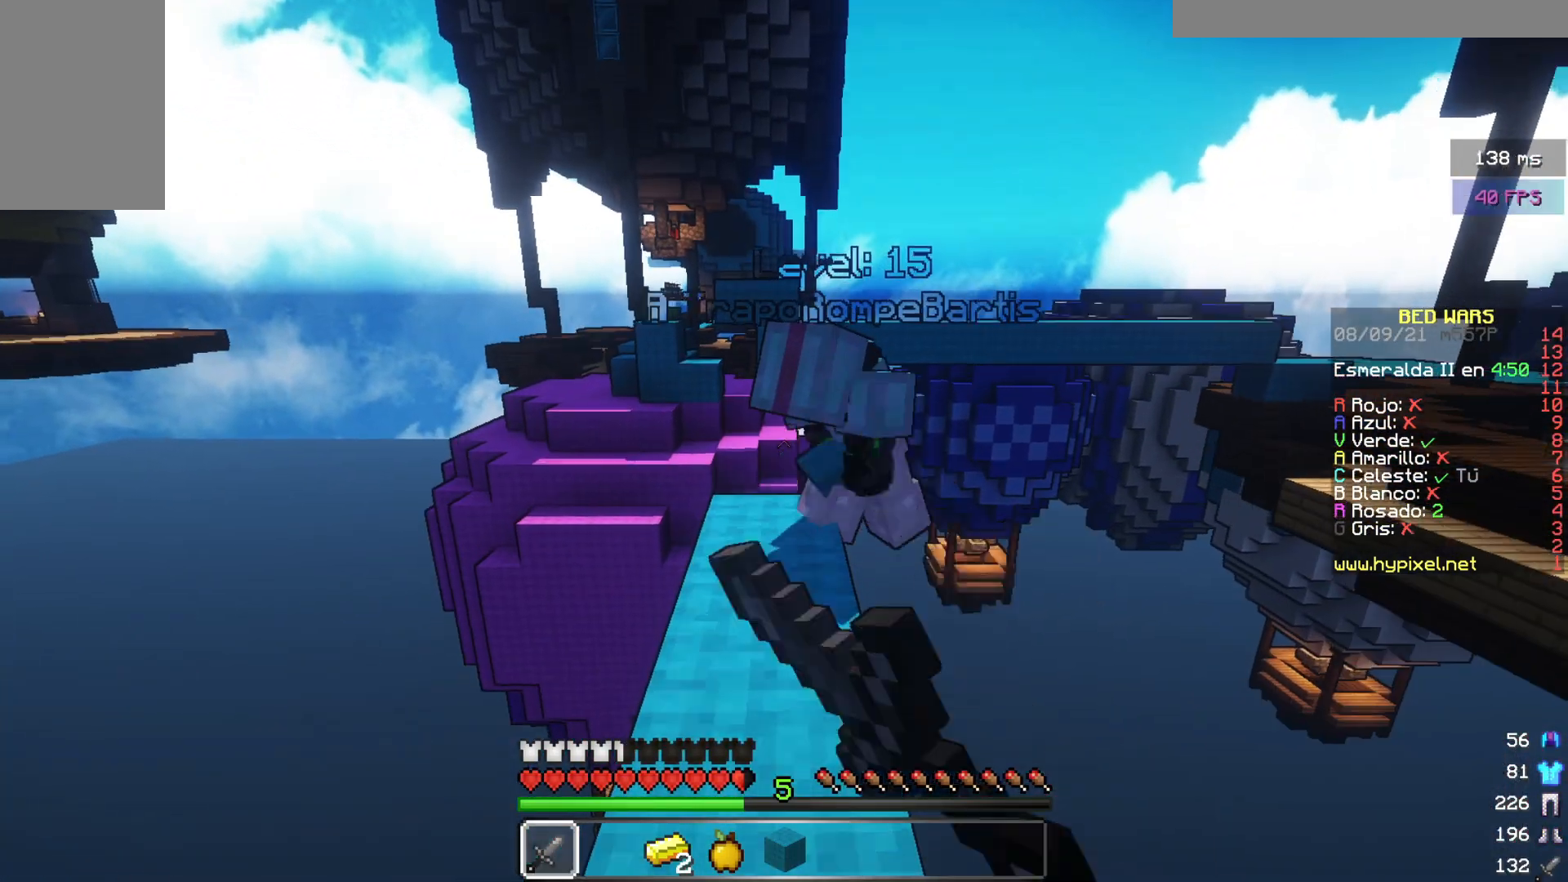
{"keys": ["w"], "mouse": ["left"], "events": [[67, "w", "up"], [150, "mouse_left", "down"], [217, "w", "down"], [333, "mouse_left", "up"], [383, "mouse_left", "down"]]}
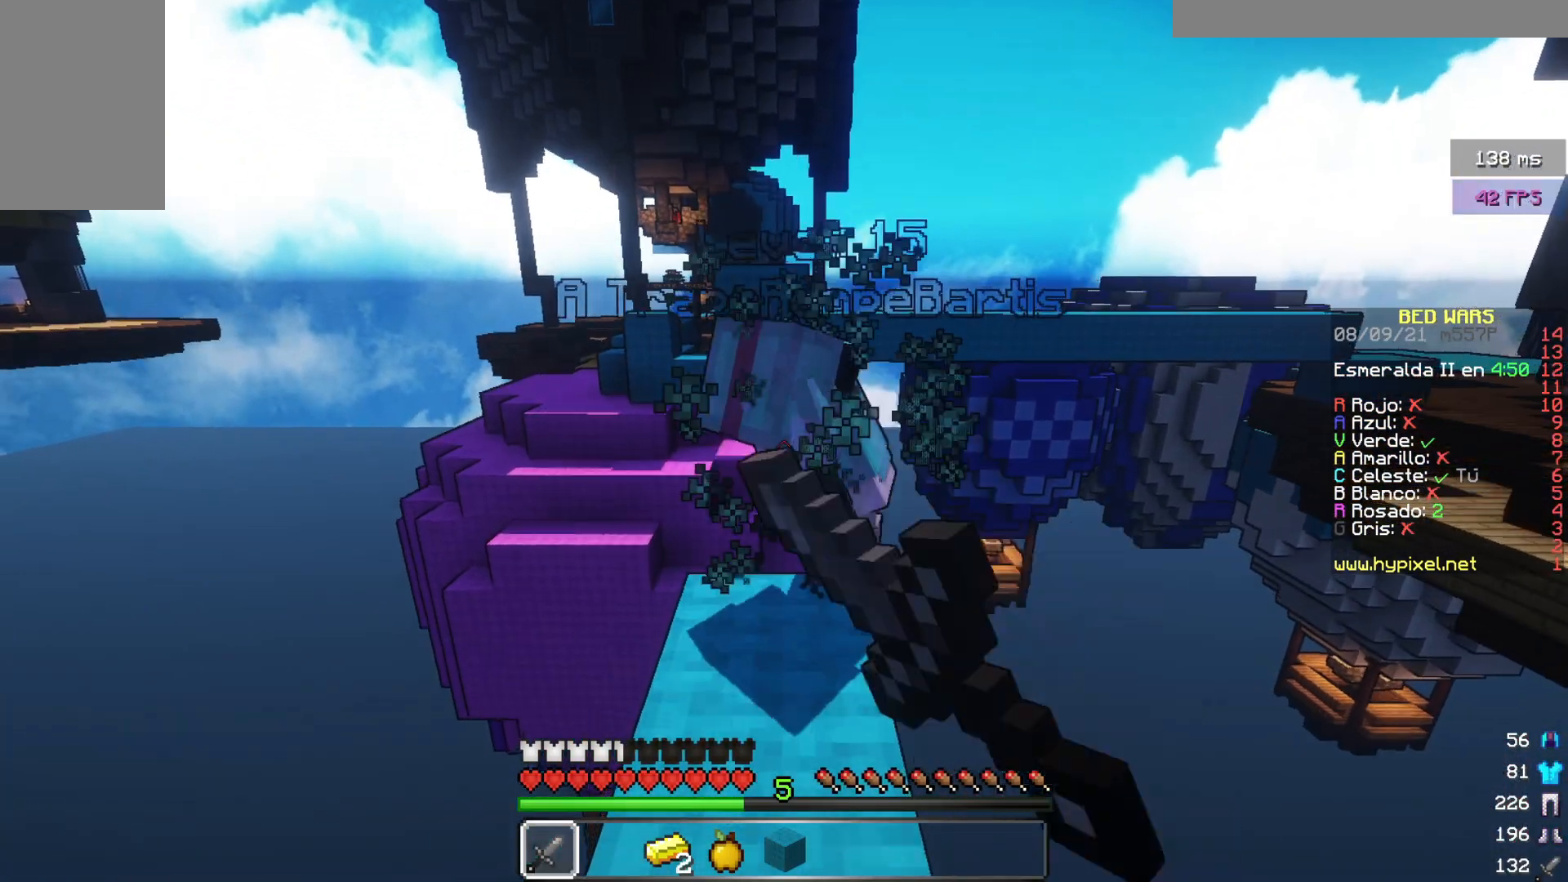
{"keys": [], "mouse": [], "events": [[33, "mouse_left", "up"], [33, "w", "up"], [183, "mouse_left", "down"], [183, "w", "down"], [350, "mouse_left", "up"], [383, "w", "up"]]}
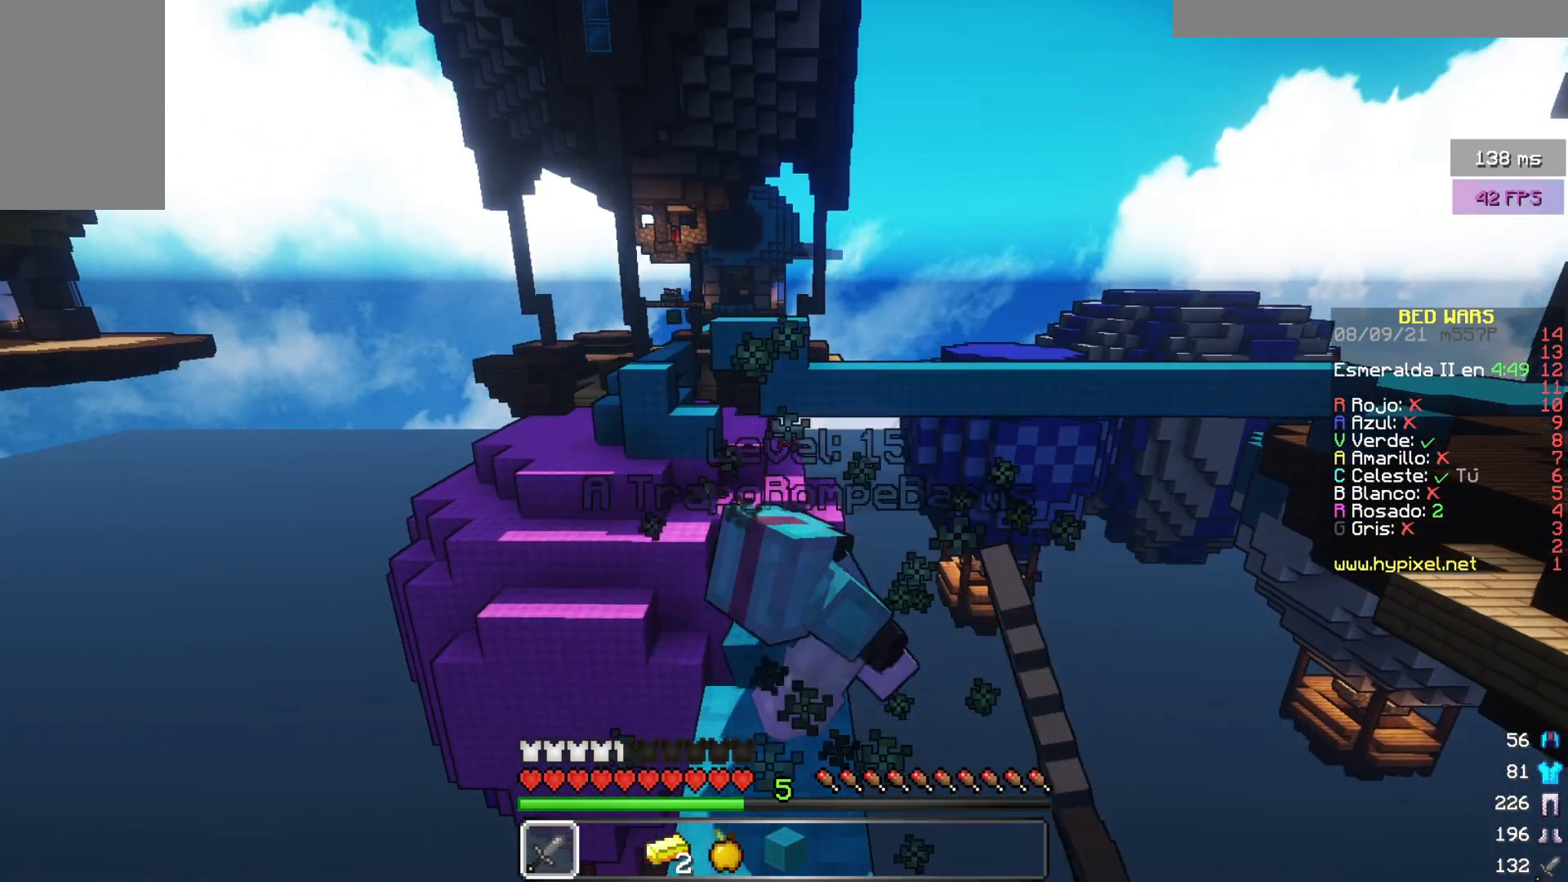
{"keys": ["w"], "mouse": ["left"], "events": [[150, "mouse_left", "down"], [267, "mouse_left", "up"], [333, "w", "down"], [383, "mouse_left", "down"]]}
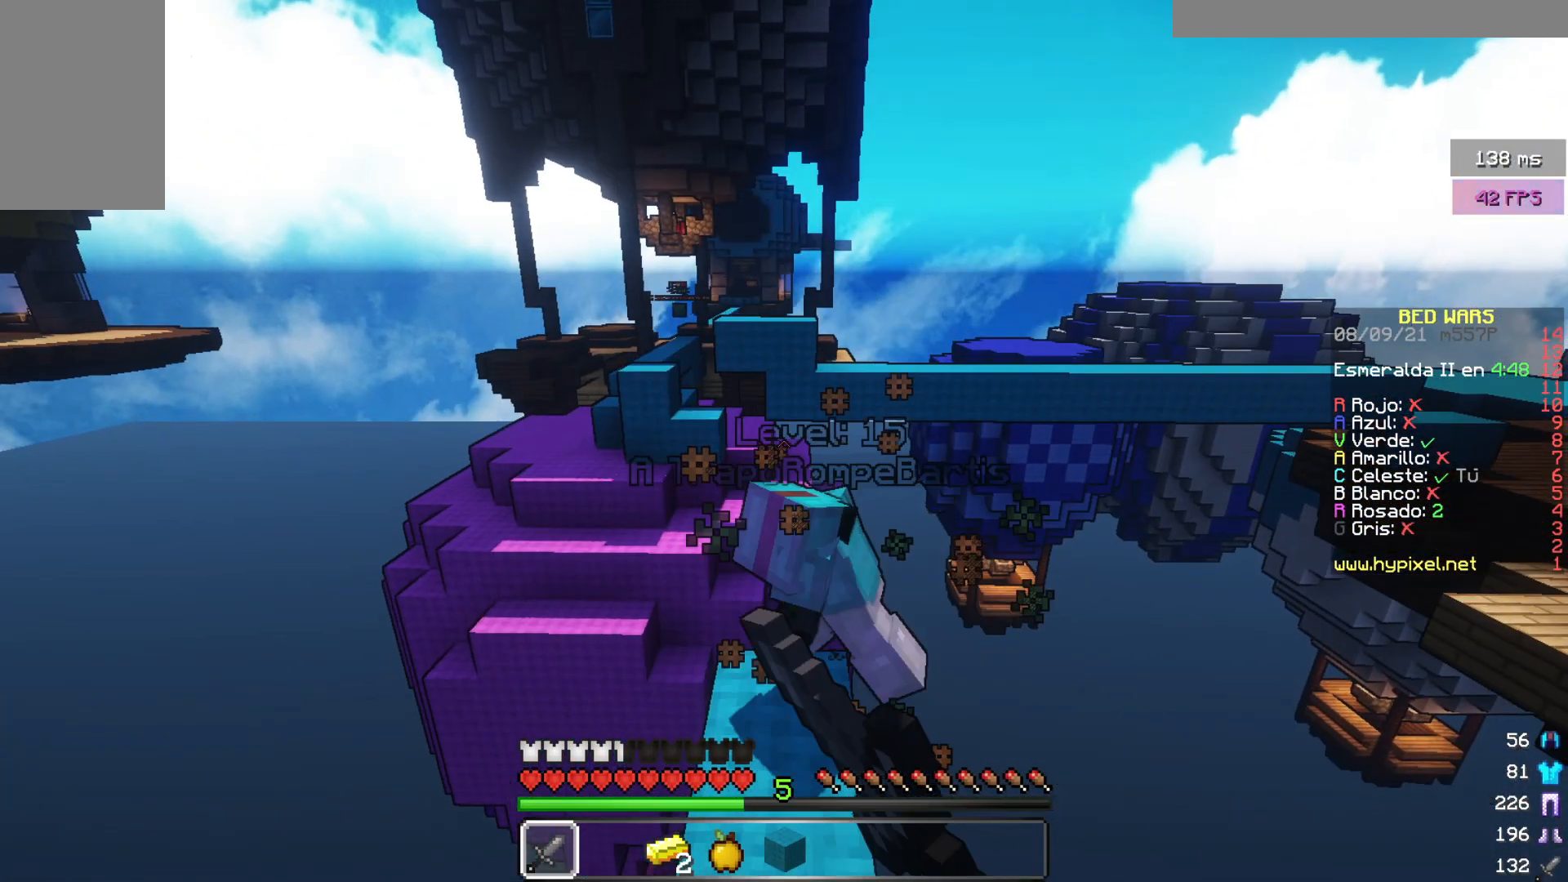
{"keys": ["w"], "mouse": [], "events": [[50, "w", "up"], [83, "mouse_left", "up"], [100, "w", "down"], [350, "mouse_left", "down"], [483, "mouse_left", "up"]]}
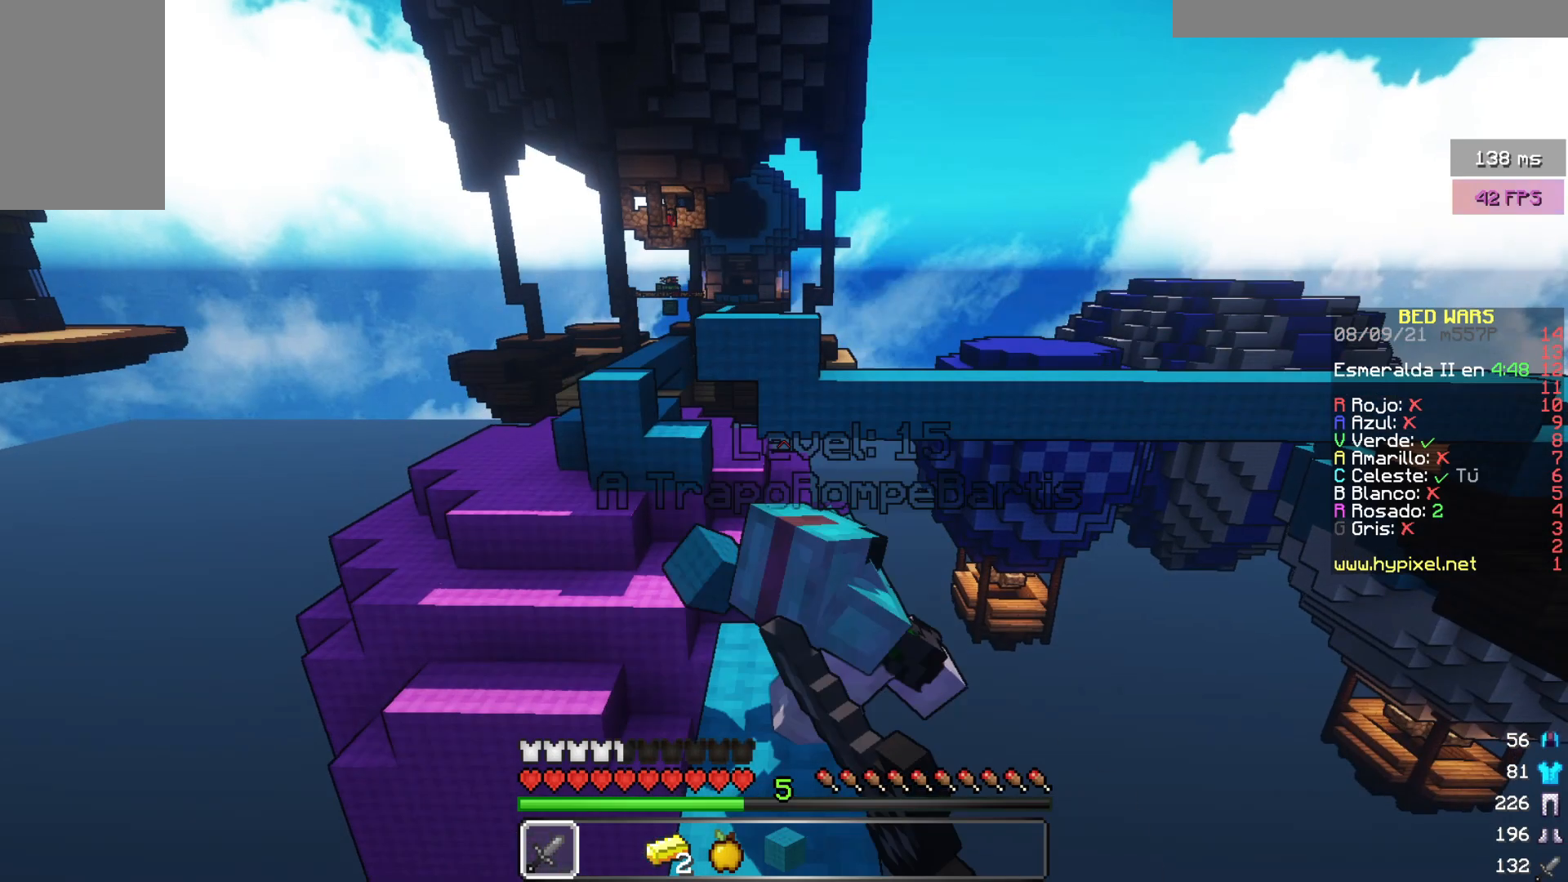
{"keys": [], "mouse": [], "events": [[100, "mouse_left", "down"], [200, "mouse_left", "up"], [217, "w", "up"]]}
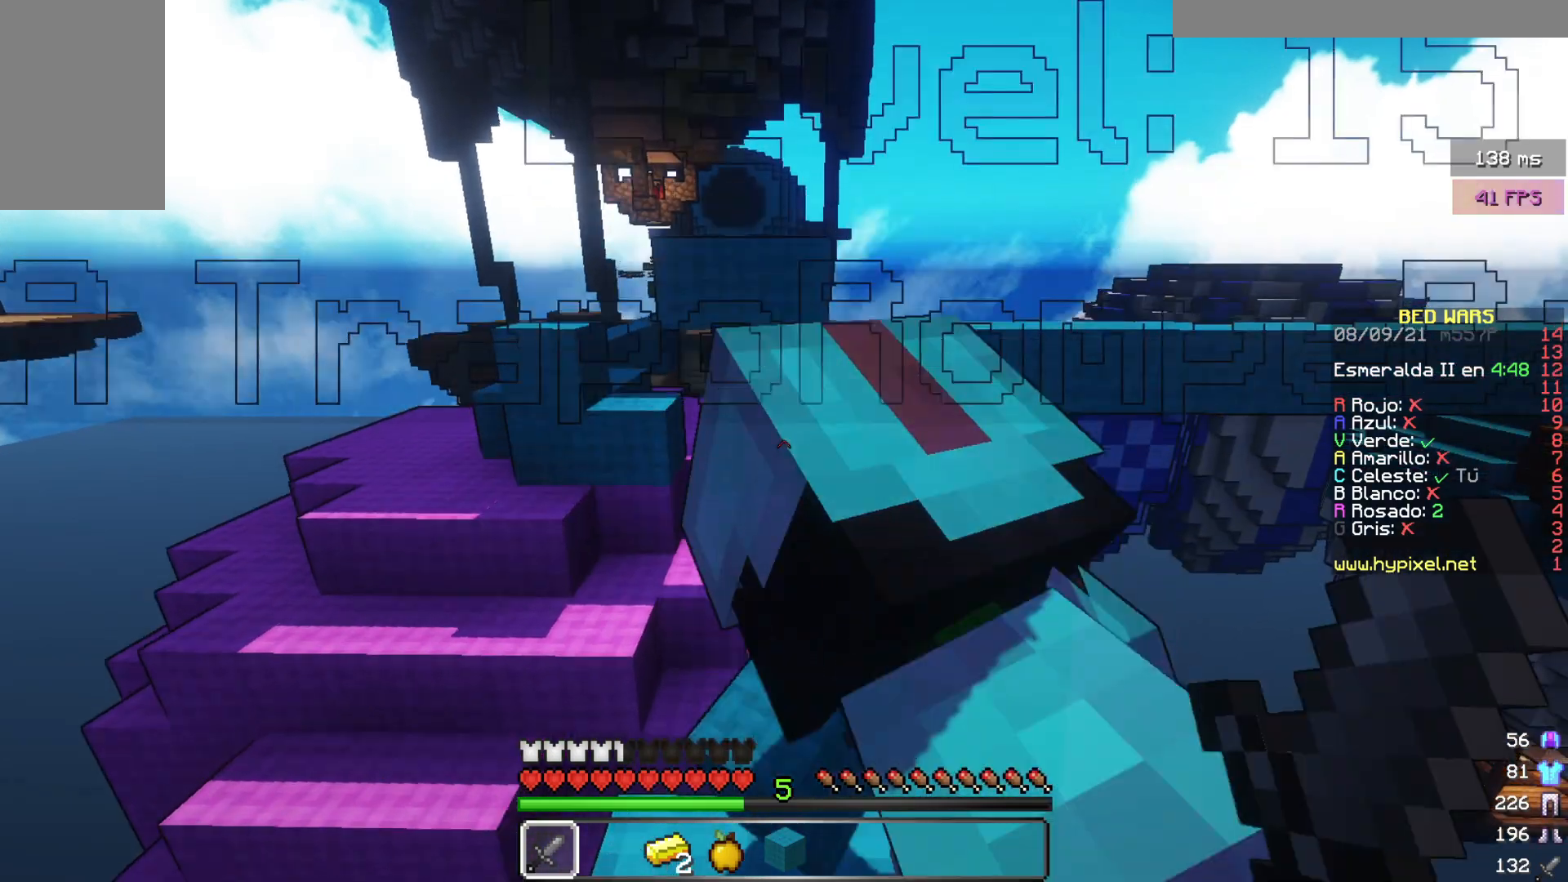
{"keys": [], "mouse": [], "events": []}
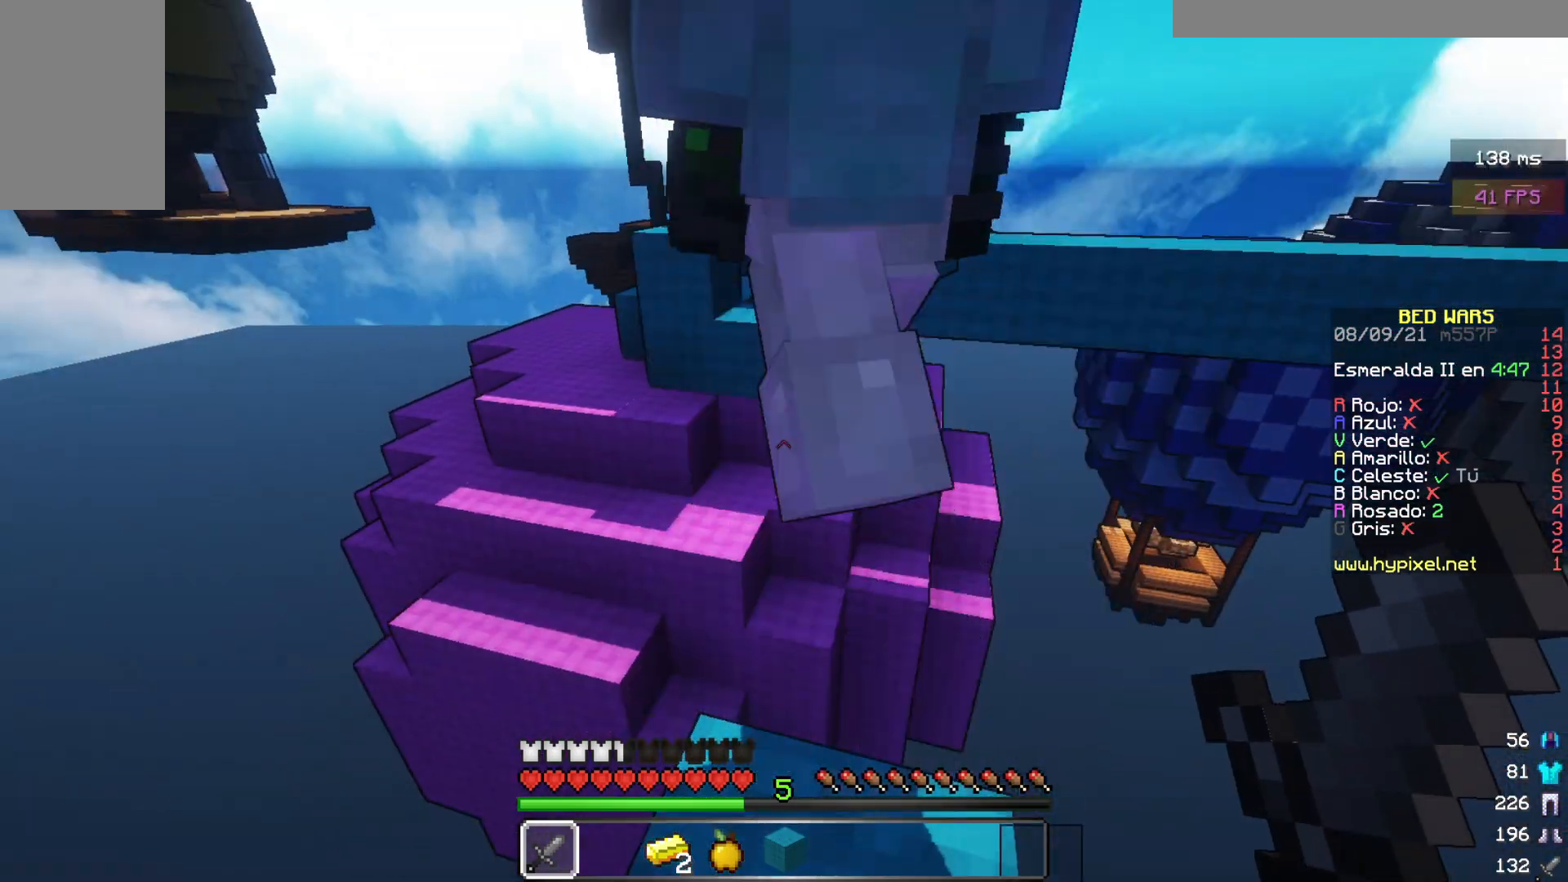
{"keys": ["w"], "mouse": [], "events": [[217, "w", "down"]]}
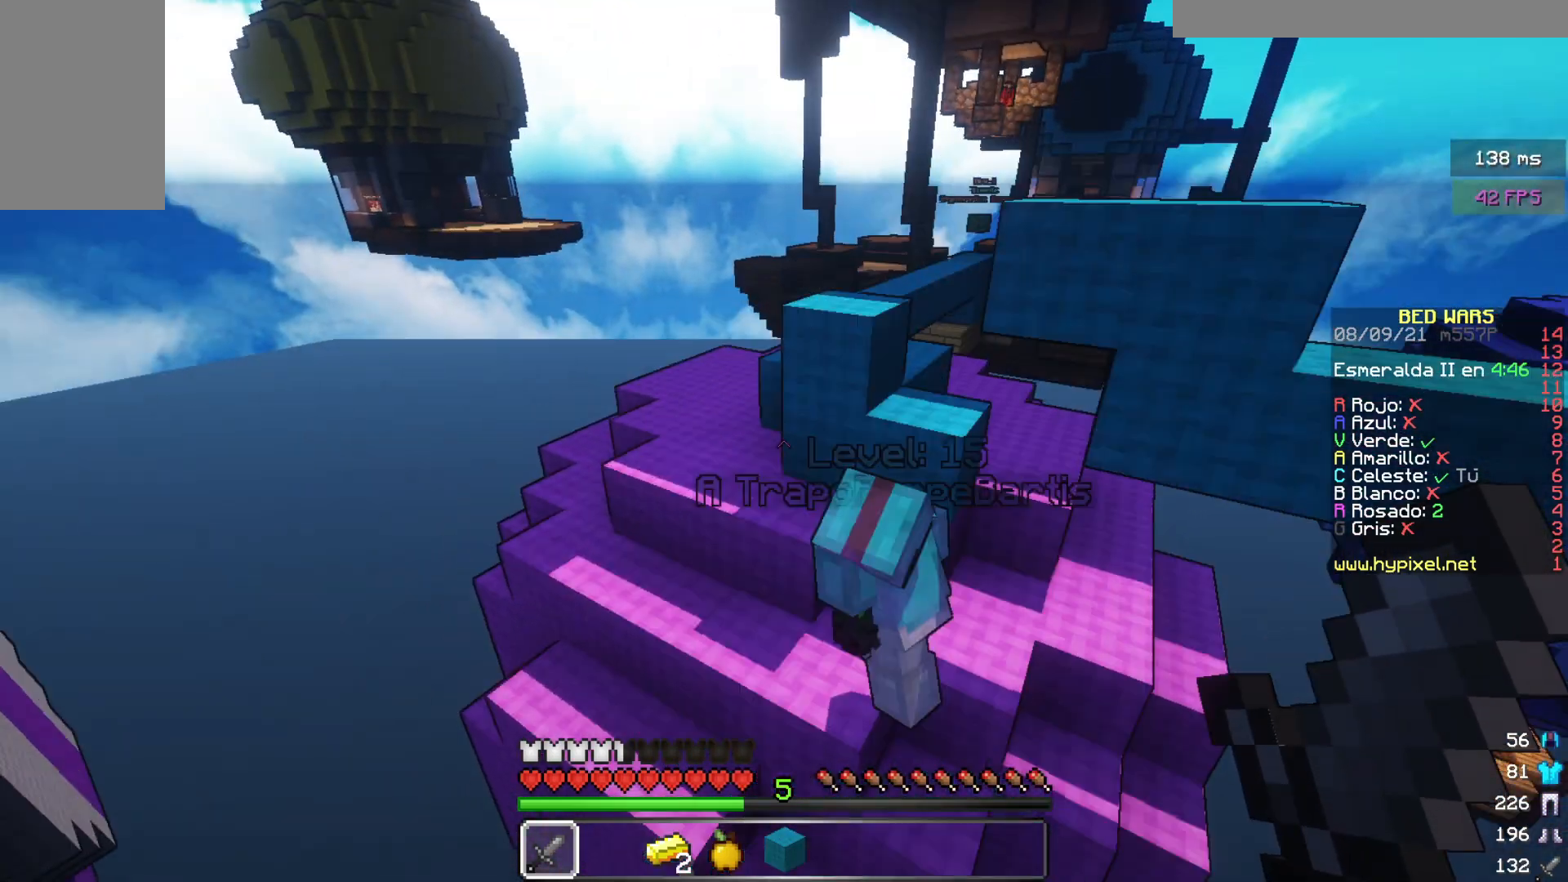
{"keys": ["w"], "mouse": [], "events": []}
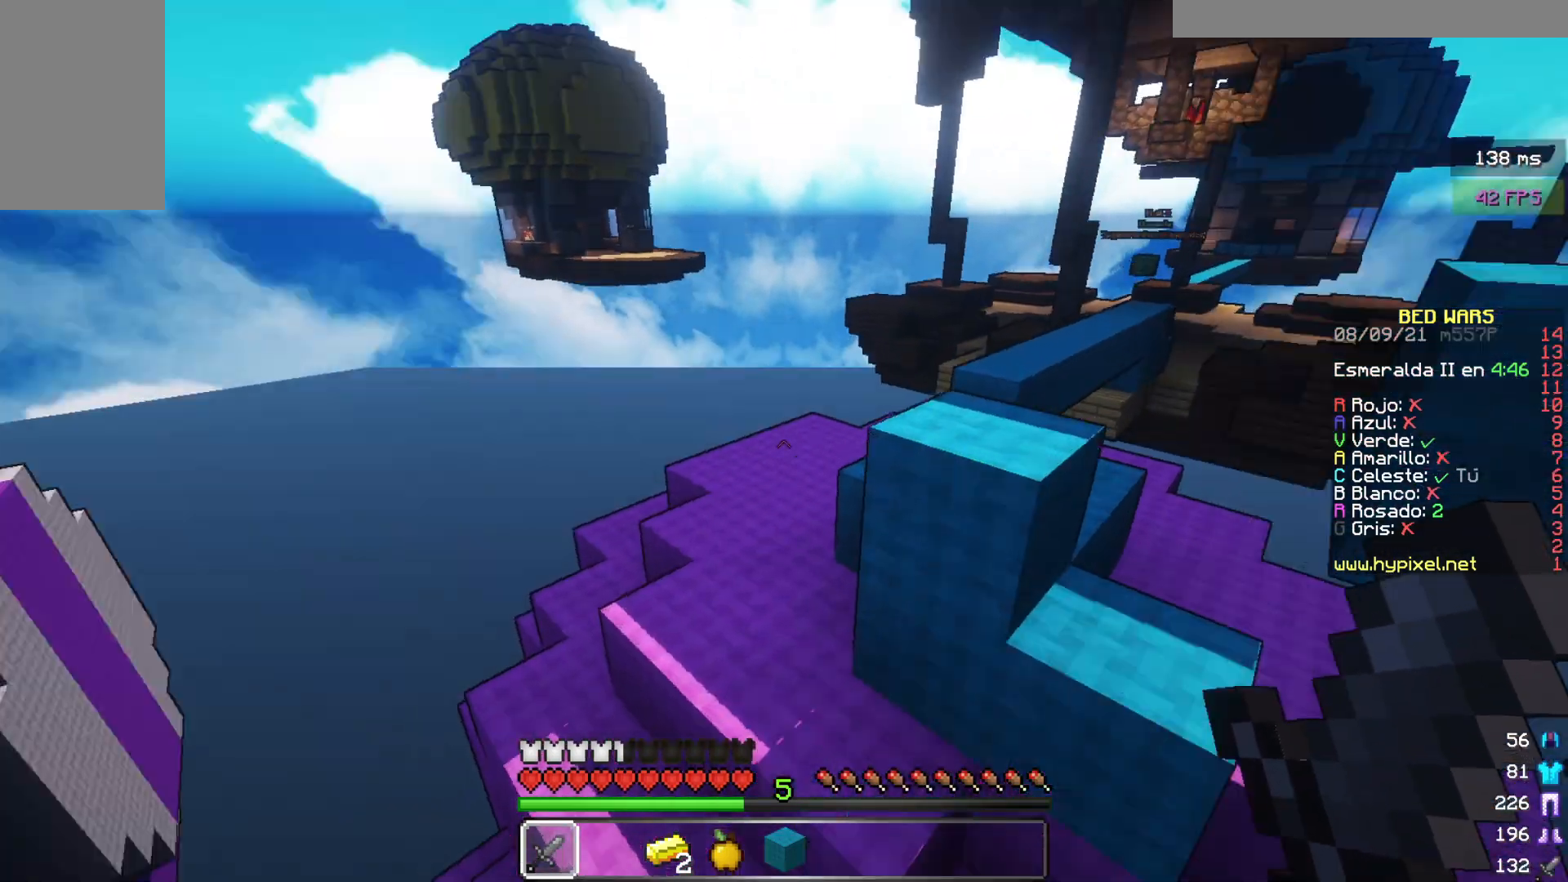
{"keys": ["w"], "mouse": [], "events": []}